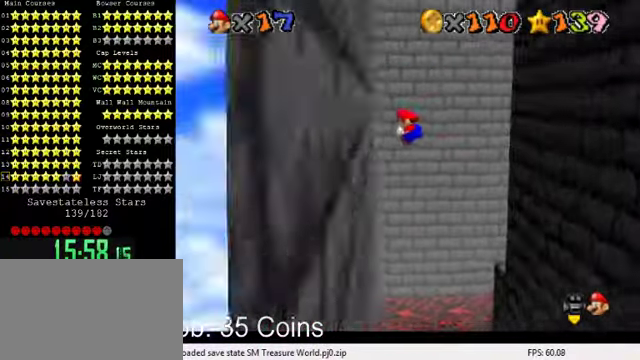
Gameplay with keyboard; each line is a JSON object with the keys held at the frame after it. "events" lists presses ("down") and releases ("up") of "a", "c", "ctrl", "d", "down", "left", "return", "right", "s", "shift", "up", "w", "x" and "y" between this image and that frame as [ms after this image, input, new state], when the widget could be followed in between. No other keys are recorded. Mouse input is not recorded.
{"keys": ["d", "right", "shift", "up"], "events": [[167, "left", "up"], [167, "right", "down"], [167, "shift", "down"], [233, "up", "down"], [300, "d", "down"], [400, "d", "up"], [467, "d", "down"]]}
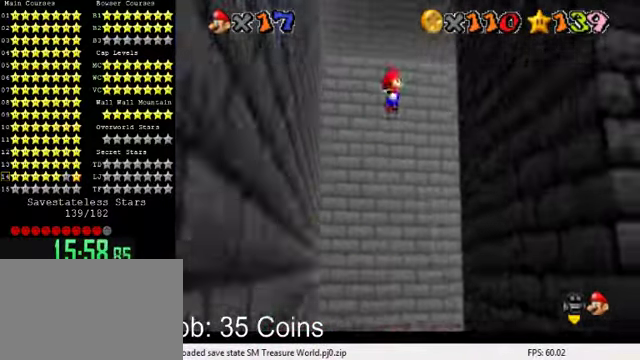
{"keys": ["right"], "events": [[67, "d", "up"], [67, "shift", "up"], [67, "up", "up"], [133, "shift", "down"], [367, "shift", "up"]]}
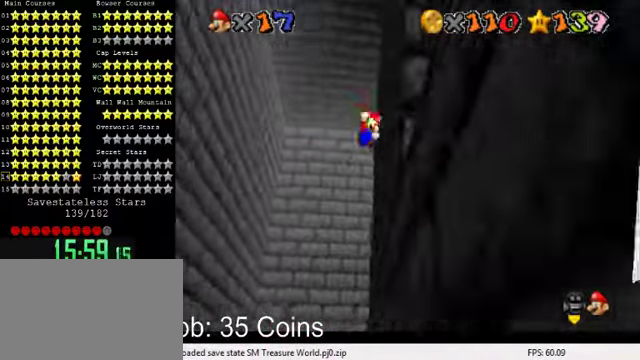
{"keys": ["a", "shift", "up"], "events": [[33, "left", "down"], [33, "right", "up"], [67, "shift", "down"], [133, "up", "down"], [167, "a", "down"], [233, "a", "up"], [267, "left", "up"], [333, "a", "down"], [400, "a", "up"], [500, "a", "down"]]}
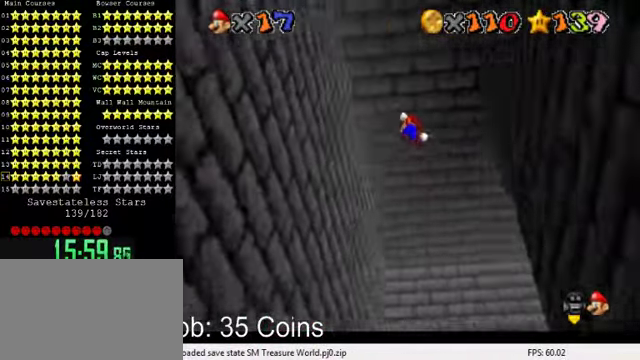
{"keys": ["left", "up"], "events": [[167, "a", "up"], [200, "left", "down"], [367, "shift", "up"], [367, "up", "up"], [500, "up", "down"]]}
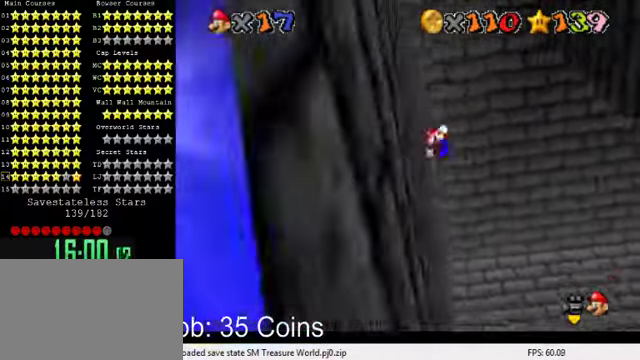
{"keys": ["right", "shift", "up"], "events": [[33, "left", "up"], [33, "shift", "down"], [67, "right", "down"]]}
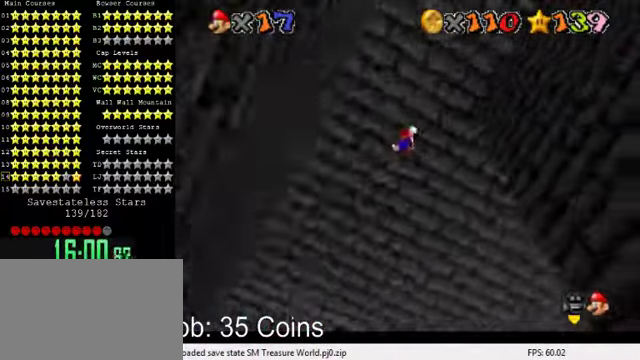
{"keys": ["down", "right", "shift"], "events": [[33, "up", "up"], [167, "right", "up"], [200, "right", "down"], [233, "down", "down"]]}
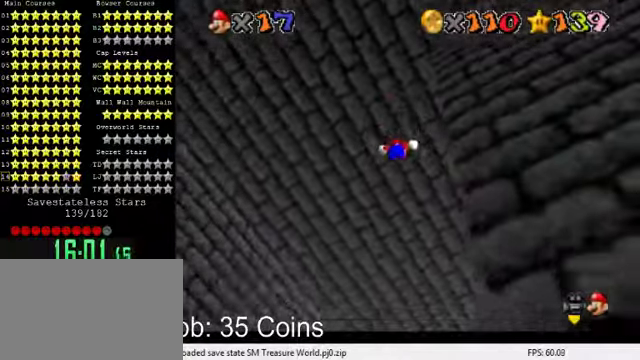
{"keys": ["down", "right"], "events": [[233, "shift", "up"]]}
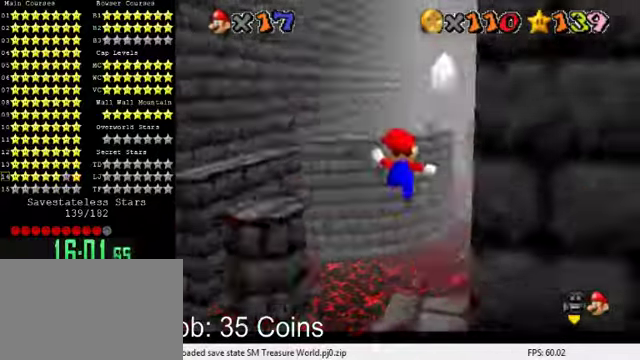
{"keys": ["right"], "events": [[66, "y", "down"], [133, "shift", "down"], [300, "down", "up"], [300, "shift", "up"], [333, "y", "up"]]}
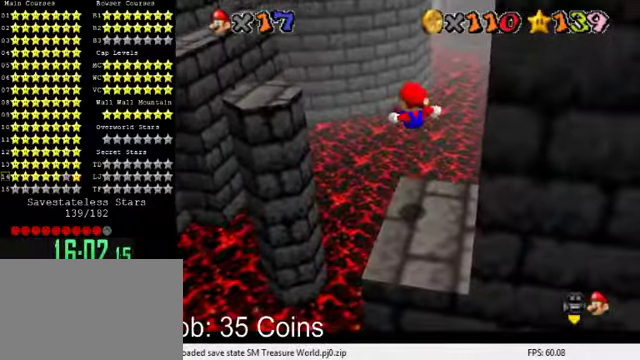
{"keys": [], "events": [[100, "down", "down"], [266, "right", "up"], [300, "down", "up"]]}
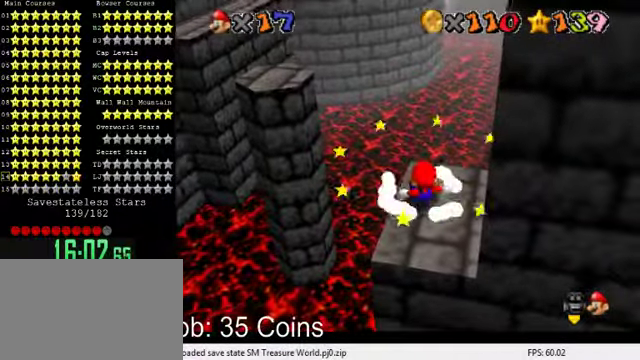
{"keys": ["down", "right"], "events": [[133, "shift", "down"], [200, "down", "down"], [233, "right", "down"], [233, "shift", "up"]]}
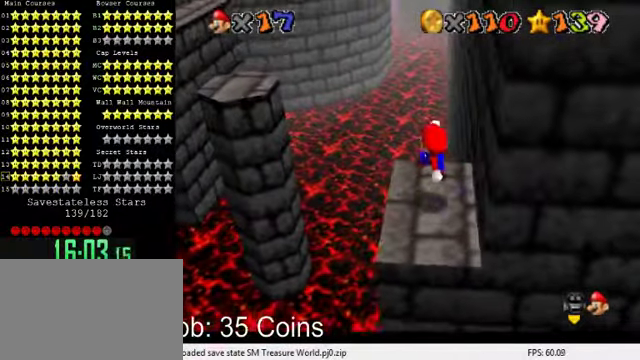
{"keys": ["left", "up"], "events": [[66, "right", "up"], [100, "down", "up"], [433, "left", "down"], [466, "up", "down"]]}
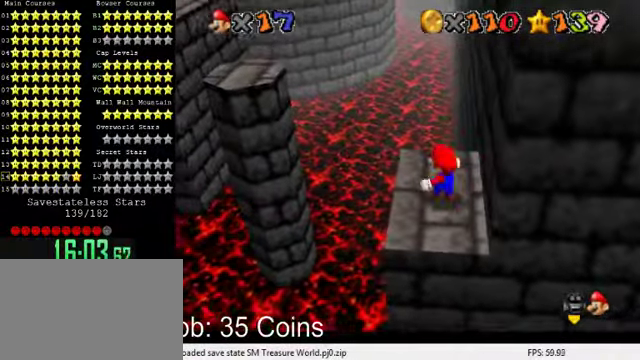
{"keys": ["down", "right"], "events": [[66, "left", "up"], [66, "shift", "down"], [66, "up", "up"], [133, "right", "down"], [200, "down", "down"], [200, "shift", "up"]]}
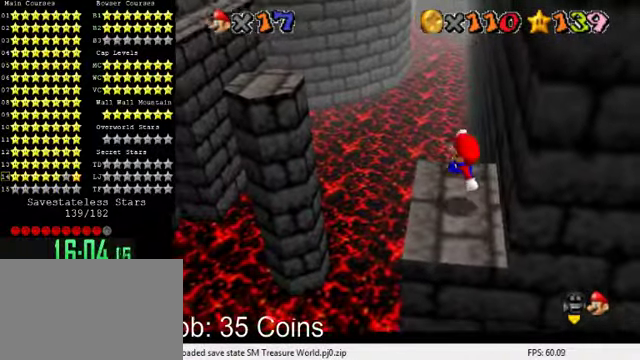
{"keys": ["left", "up"], "events": [[33, "down", "up"], [33, "right", "up"], [300, "left", "down"], [333, "up", "down"]]}
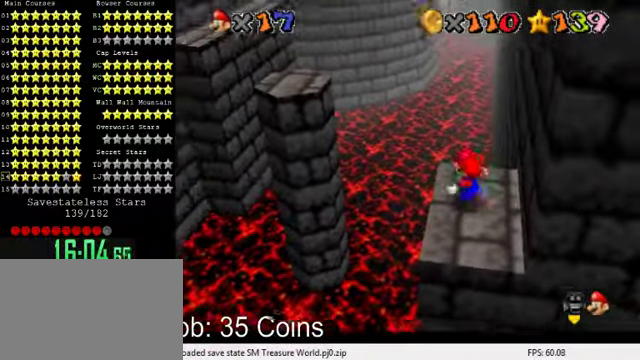
{"keys": ["left", "y"], "events": [[66, "y", "down"], [133, "shift", "down"], [300, "shift", "up"], [466, "up", "up"]]}
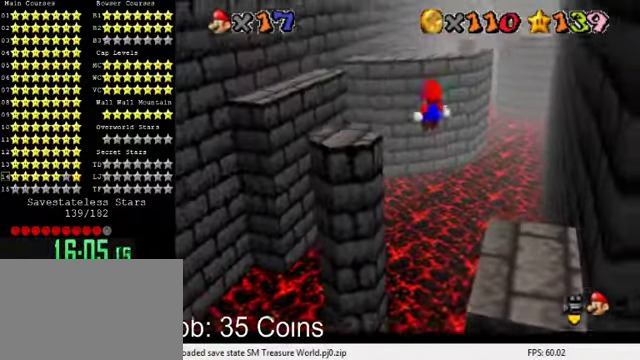
{"keys": ["up", "y"], "events": [[100, "left", "up"], [133, "down", "down"], [300, "down", "up"], [500, "up", "down"]]}
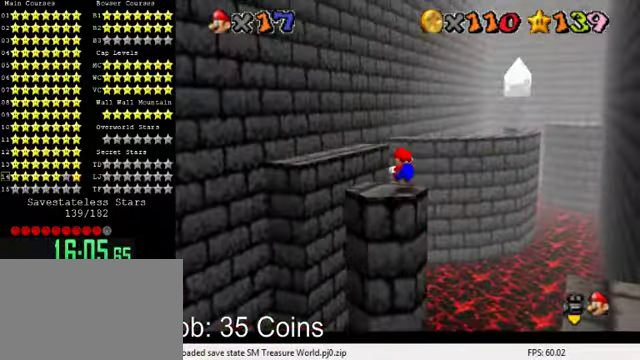
{"keys": ["a", "left"], "events": [[133, "left", "down"], [133, "shift", "down"], [200, "up", "up"], [300, "down", "down"], [300, "shift", "up"], [333, "y", "up"], [466, "down", "up"], [500, "a", "down"]]}
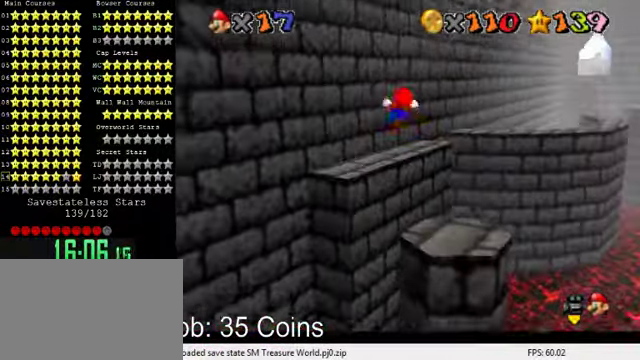
{"keys": ["a", "left"], "events": [[66, "left", "up"], [100, "a", "up"], [100, "down", "down"], [200, "a", "down"], [267, "down", "up"], [300, "a", "up"], [434, "a", "down"], [467, "left", "down"]]}
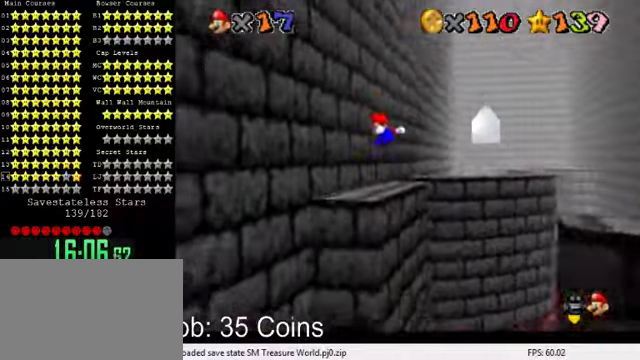
{"keys": [], "events": [[67, "a", "up"], [67, "left", "up"]]}
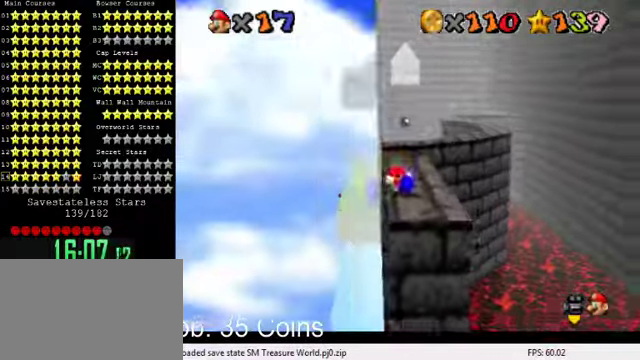
{"keys": ["up"], "events": [[34, "up", "down"], [67, "right", "down"], [300, "right", "up"]]}
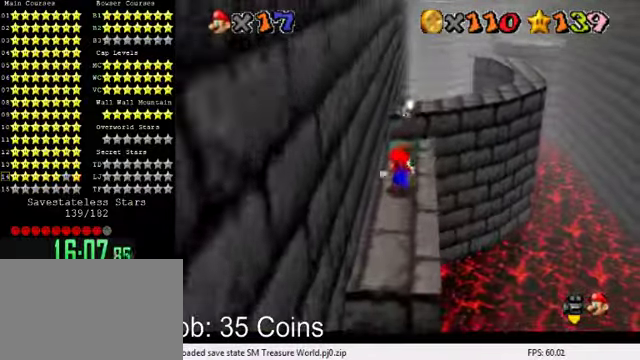
{"keys": ["left", "up"], "events": [[67, "right", "down"], [134, "y", "down"], [200, "shift", "down"], [334, "up", "up"], [400, "shift", "up"], [400, "up", "down"], [400, "y", "up"], [434, "right", "up"], [500, "left", "down"]]}
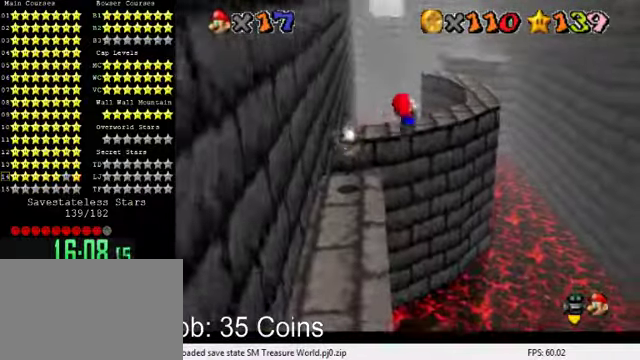
{"keys": ["left", "up"], "events": []}
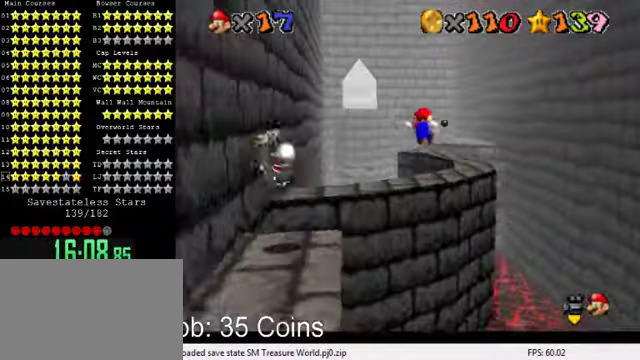
{"keys": ["up"], "events": [[167, "up", "up"], [200, "left", "up"], [500, "up", "down"]]}
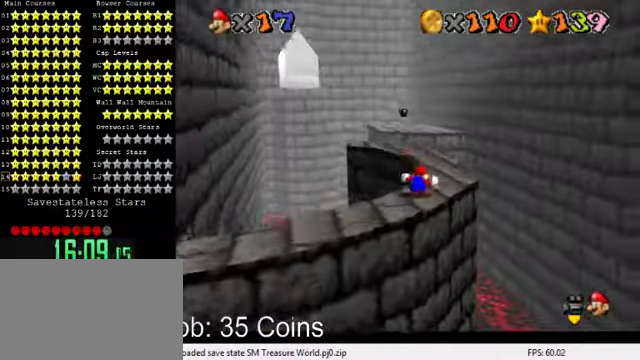
{"keys": ["up"], "events": [[67, "shift", "down"], [134, "right", "down"], [200, "shift", "up"], [434, "right", "up"]]}
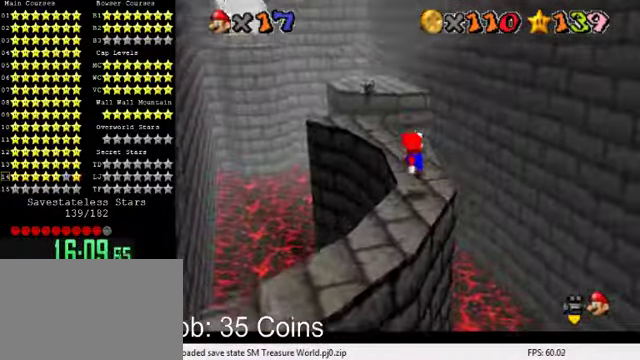
{"keys": ["right"], "events": [[67, "up", "up"], [334, "left", "down"], [400, "left", "up"], [400, "shift", "down"], [467, "right", "down"], [500, "shift", "up"]]}
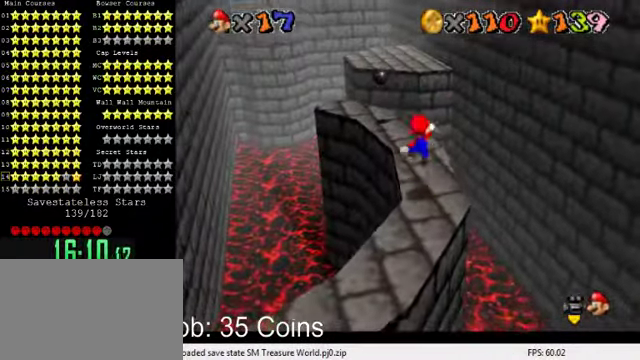
{"keys": ["shift"], "events": [[100, "up", "down"], [200, "right", "up"], [467, "up", "up"], [500, "shift", "down"]]}
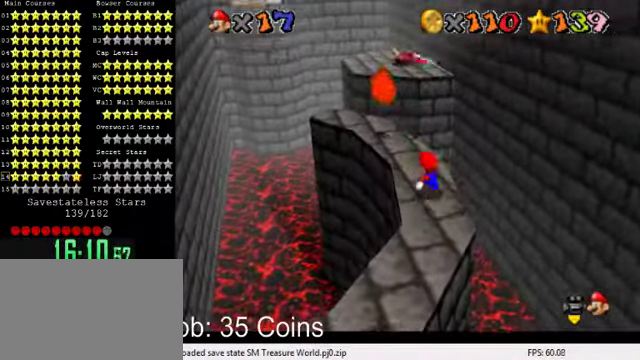
{"keys": [], "events": [[34, "up", "down"], [167, "left", "down"], [400, "left", "up"], [400, "shift", "up"], [400, "up", "up"]]}
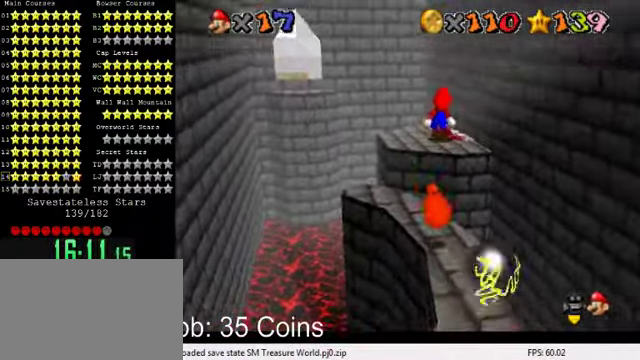
{"keys": ["left", "up"], "events": [[34, "down", "down"], [134, "right", "down"], [200, "down", "up"], [234, "right", "up"], [300, "up", "down"], [500, "left", "down"]]}
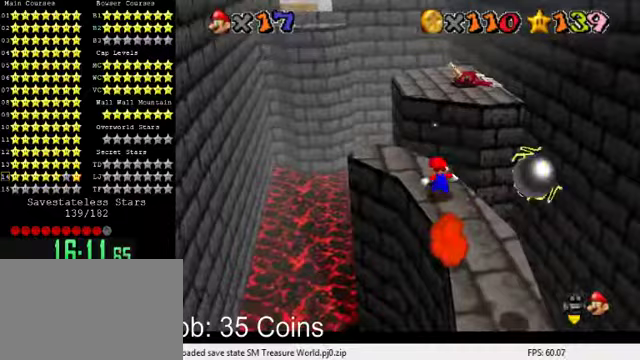
{"keys": ["left", "shift", "up"], "events": [[100, "left", "up"], [267, "y", "down"], [333, "shift", "down"], [433, "left", "down"], [500, "y", "up"]]}
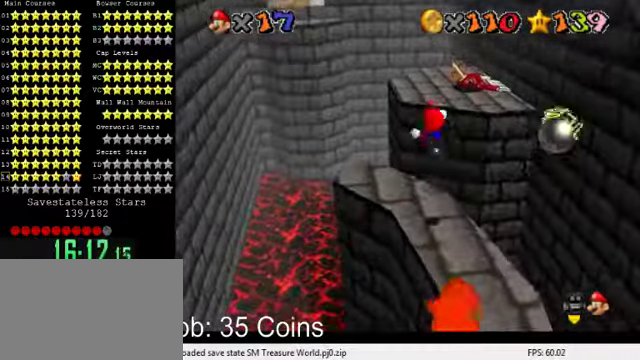
{"keys": [], "events": [[33, "shift", "up"], [333, "left", "up"], [400, "up", "up"]]}